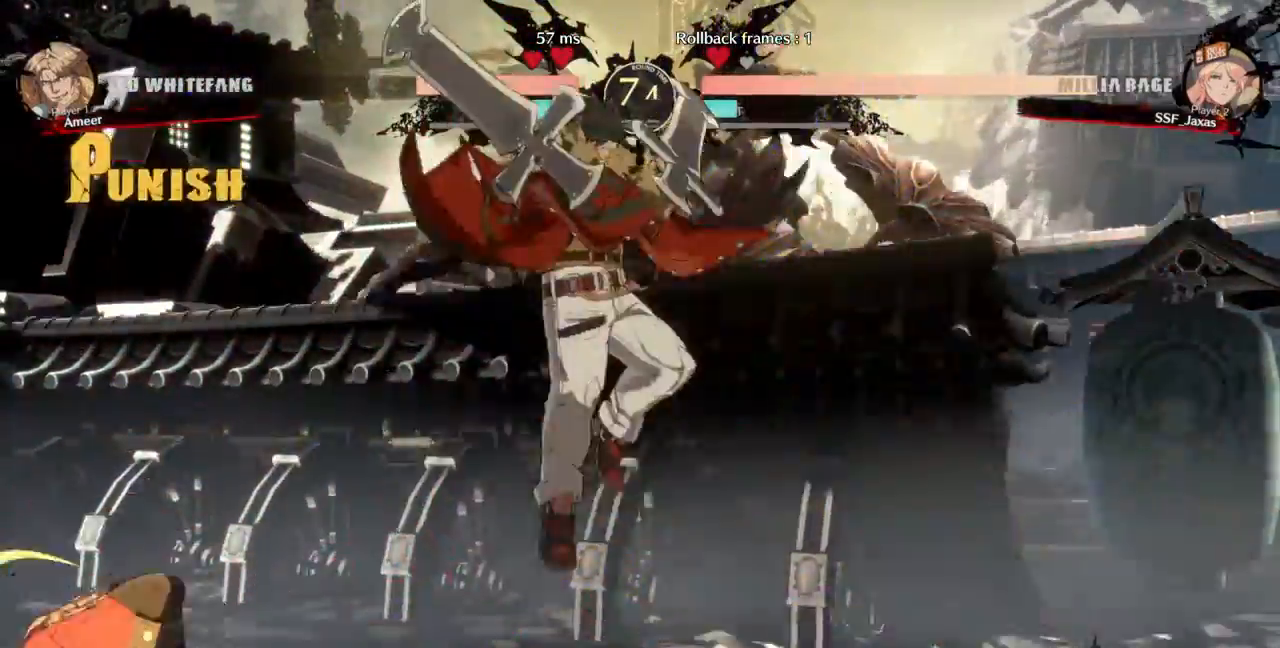
Gameplay with a controller (arcade stick); each line is a JSON object with the inputs held at the frame after it (dt_ms = milliseconds from this image to that frame). "events" lists button and stick changes between this image and that frame as [ms after this image, input, new state], when the widget could be followed in between. Not read: L3 R3.
{"dt_ms": 500, "buttons": ["DPAD_RIGHT"], "events": [[100, "DPAD_RIGHT", "up"], [267, "DPAD_DOWN", "down"], [333, "DPAD_RIGHT", "down"], [367, "DPAD_DOWN", "up"], [367, "DPAD_UP", "down"], [500, "DPAD_UP", "up"]]}
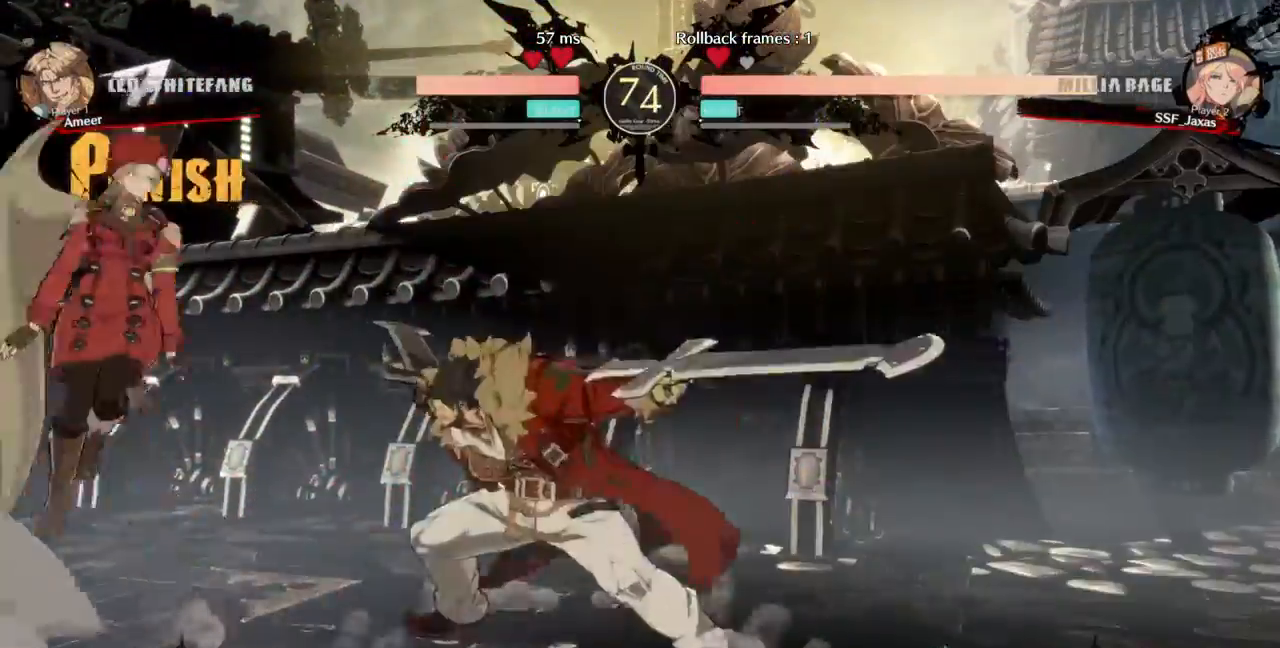
{"dt_ms": 500, "buttons": []}
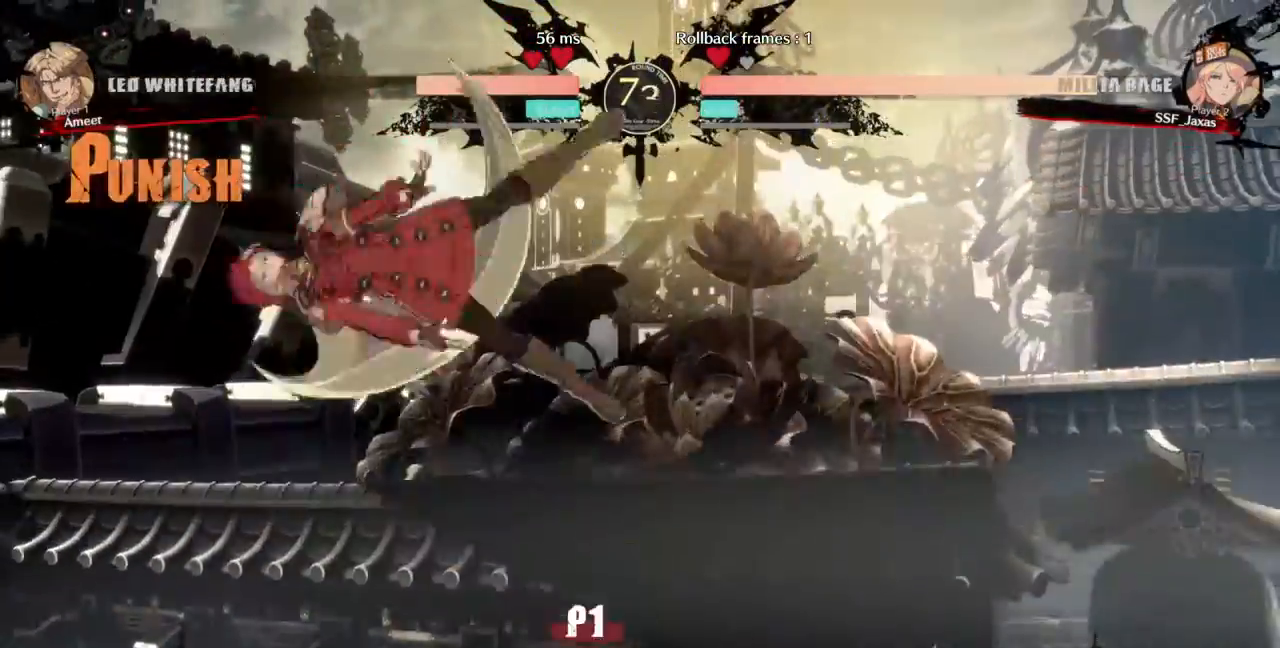
{"dt_ms": 1000, "buttons": ["DPAD_DOWN", "DPAD_RIGHT"]}
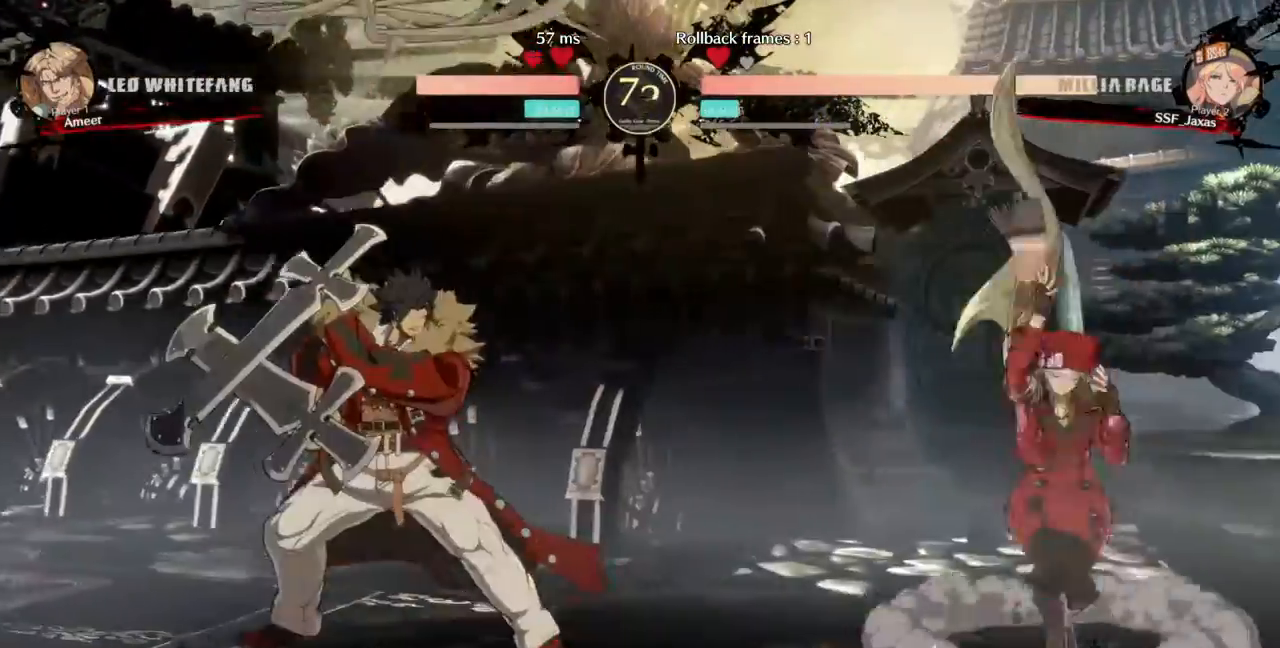
{"dt_ms": 500, "buttons": ["DPAD_RIGHT"], "events": [[233, "DPAD_DOWN", "up"], [333, "DPAD_RIGHT", "up"], [400, "DPAD_RIGHT", "down"], [433, "DPAD_RIGHT", "up"], [467, "DPAD_RIGHT", "down"]]}
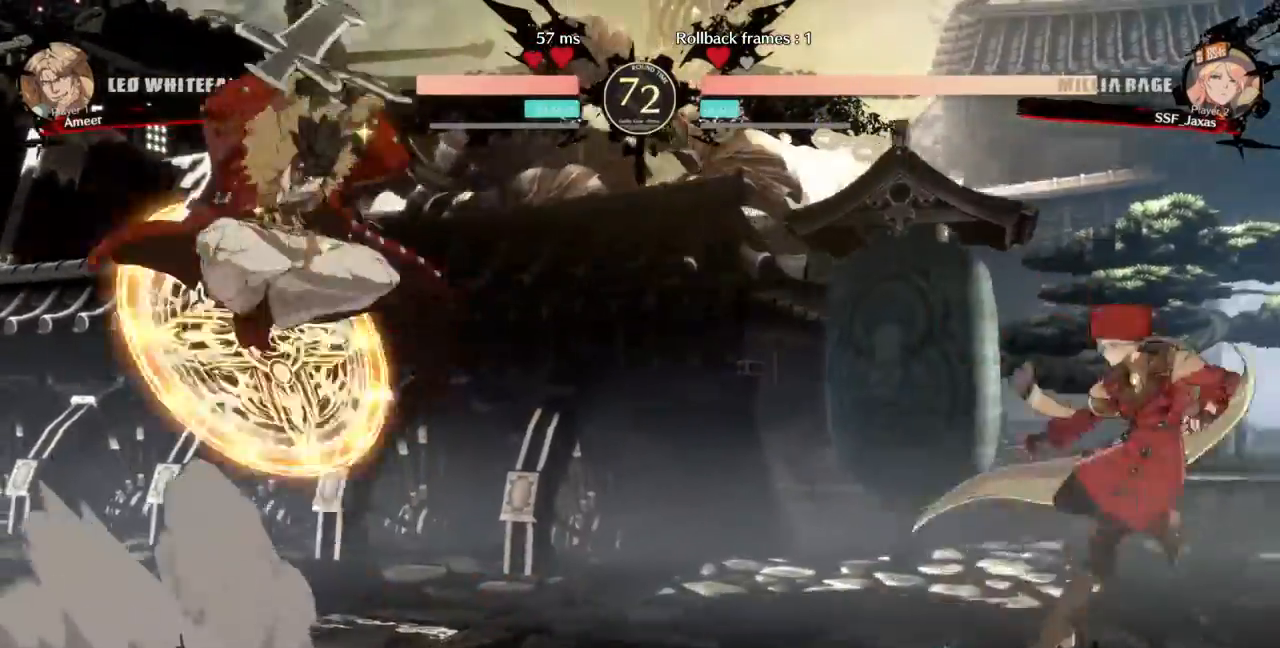
{"dt_ms": 500, "buttons": ["SQUARE", "TRIANGLE", "DPAD_RIGHT"]}
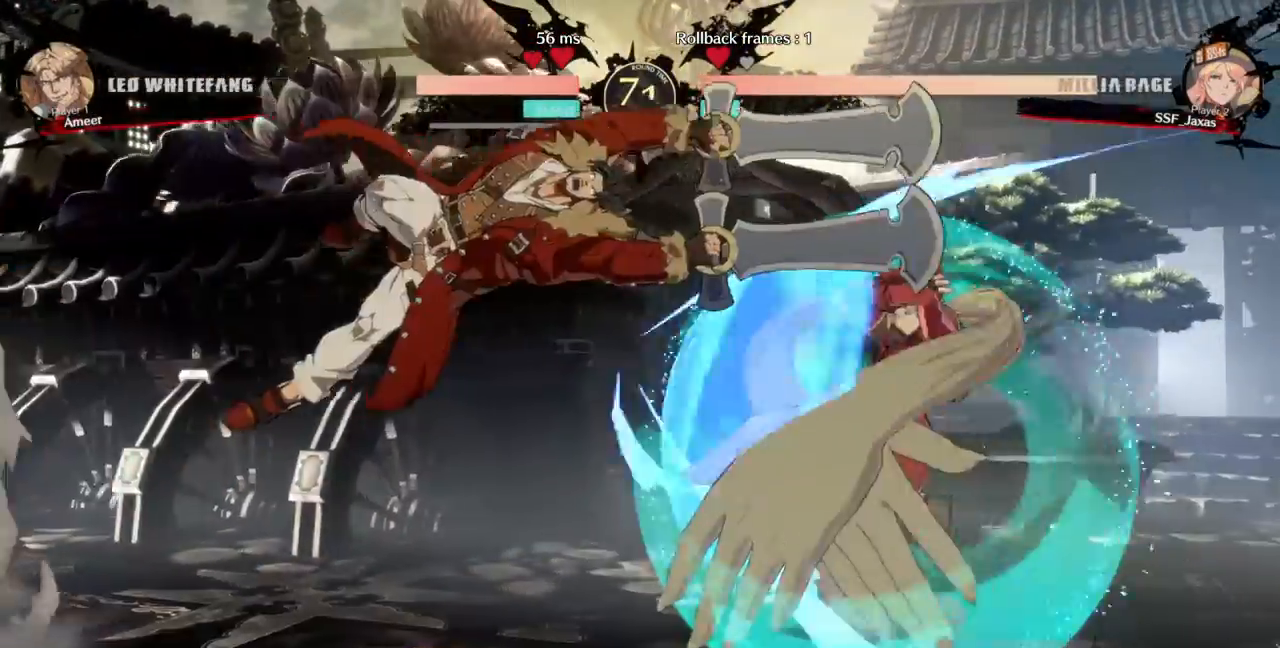
{"dt_ms": 500, "buttons": ["DPAD_UP", "DPAD_RIGHT"], "events": [[33, "SQUARE", "up"], [67, "TRIANGLE", "up"], [400, "DPAD_UP", "down"]]}